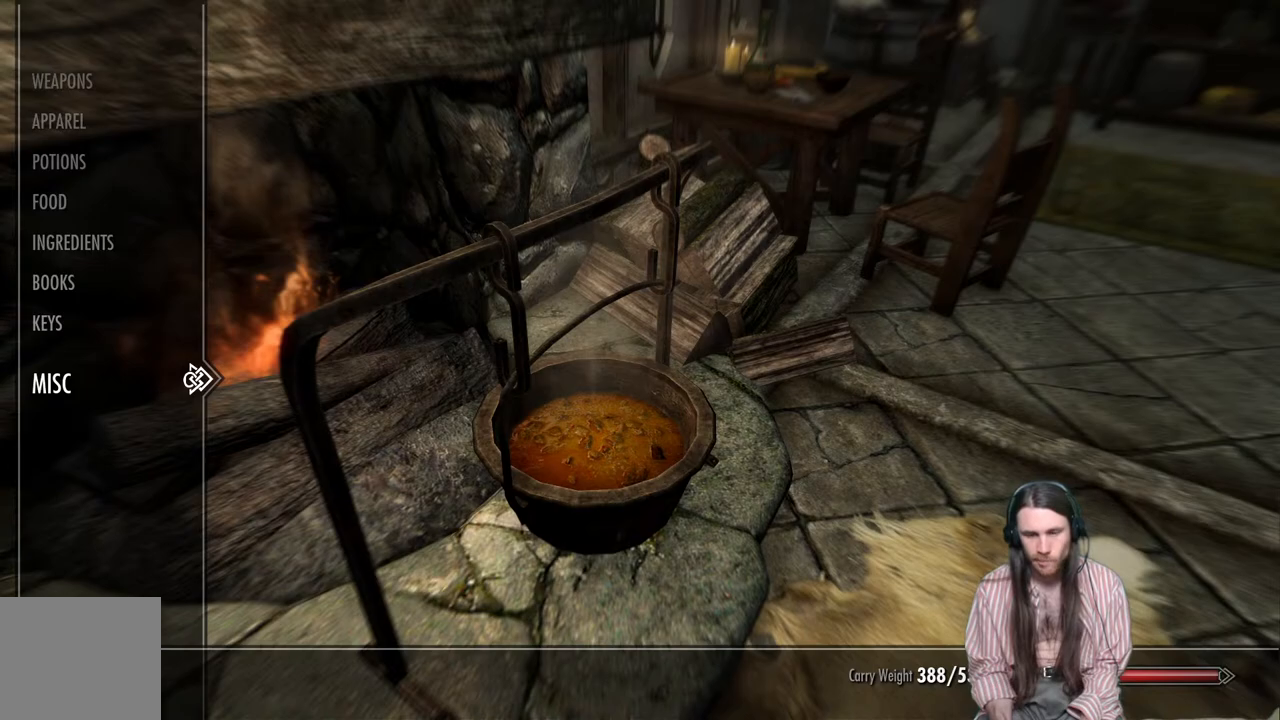
Gameplay with a controller (Xbox layout); each line is a JSON object with the inputs held at the frame after it. "events" lists button and stick changes between this image and that frame as [ms after this image, input, new state], when the widget could be followed in between.
{"buttons": [], "left_stick": "center", "right_stick": "center", "events": [[350, "B", "down"], [383, "B", "up"]]}
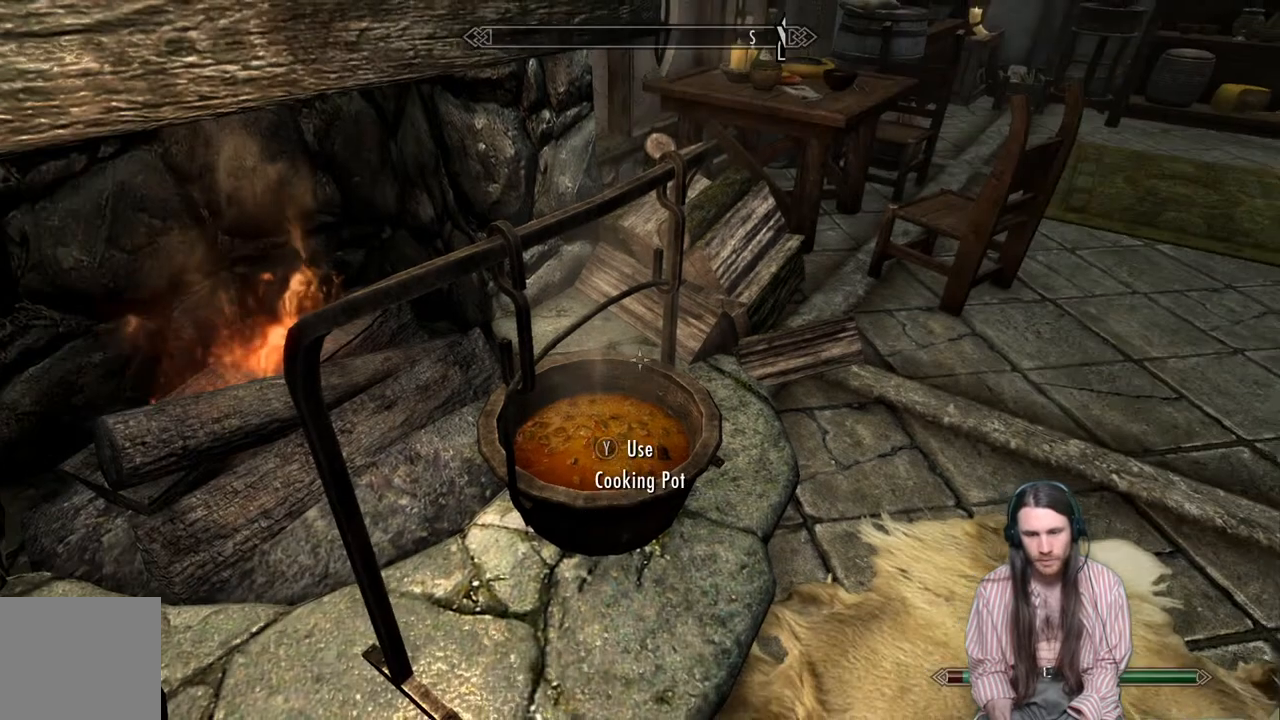
{"buttons": [], "left_stick": "center", "right_stick": "right", "events": [[133, "right_stick", "right"]]}
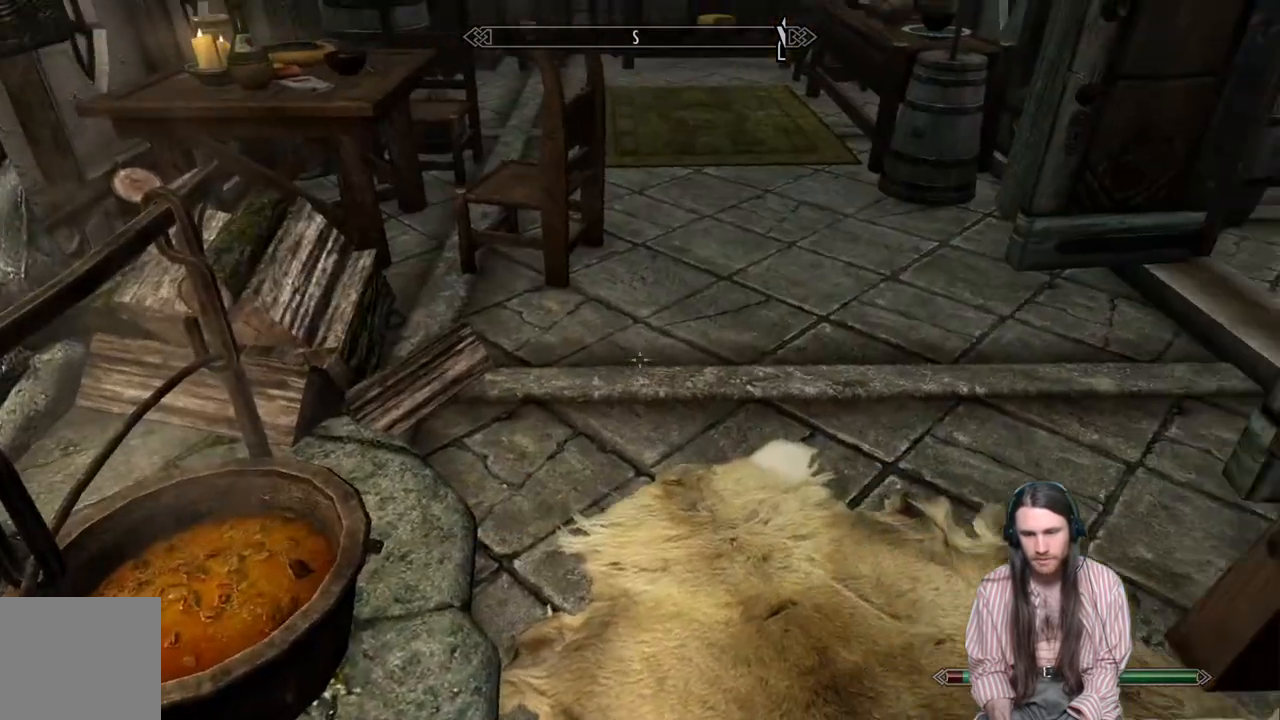
{"buttons": [], "left_stick": "up-left", "right_stick": "center", "events": [[100, "right_stick", "center"], [250, "left_stick", "up-left"], [250, "right_stick", "right"], [467, "right_stick", "center"]]}
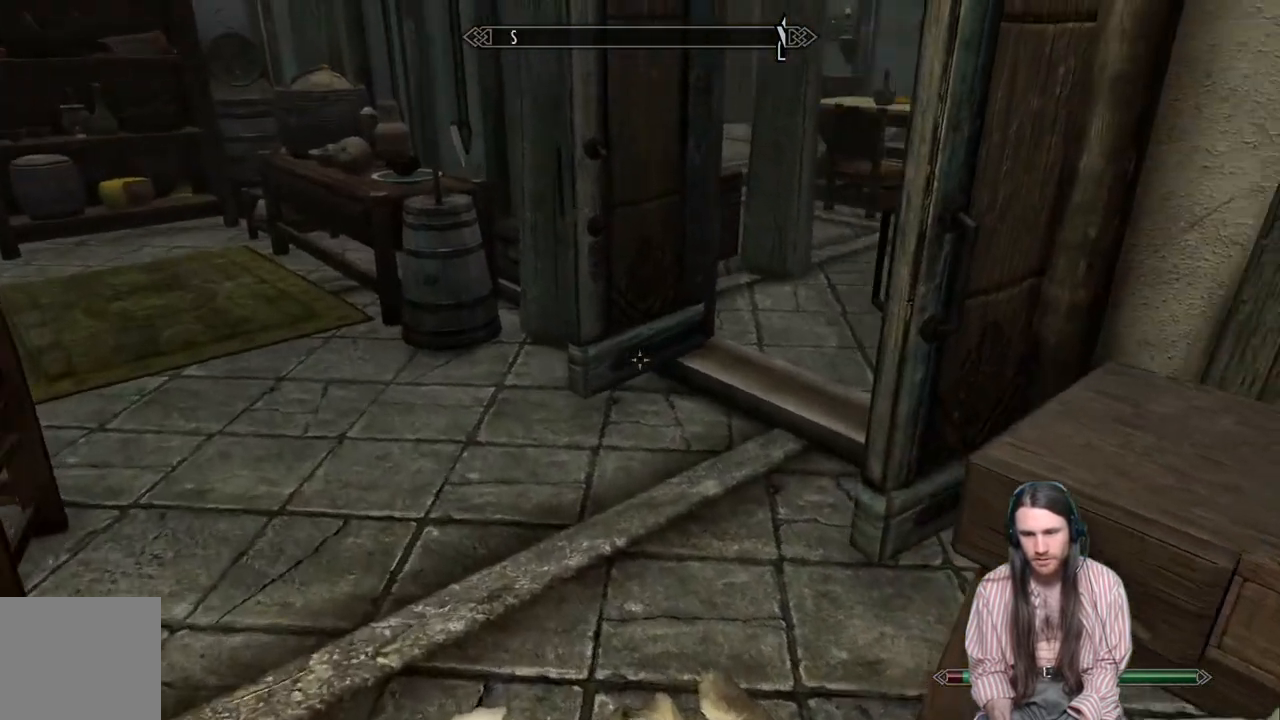
{"buttons": [], "left_stick": "up", "right_stick": "right", "events": [[117, "left_stick", "center"], [150, "right_stick", "right"], [217, "left_stick", "up"]]}
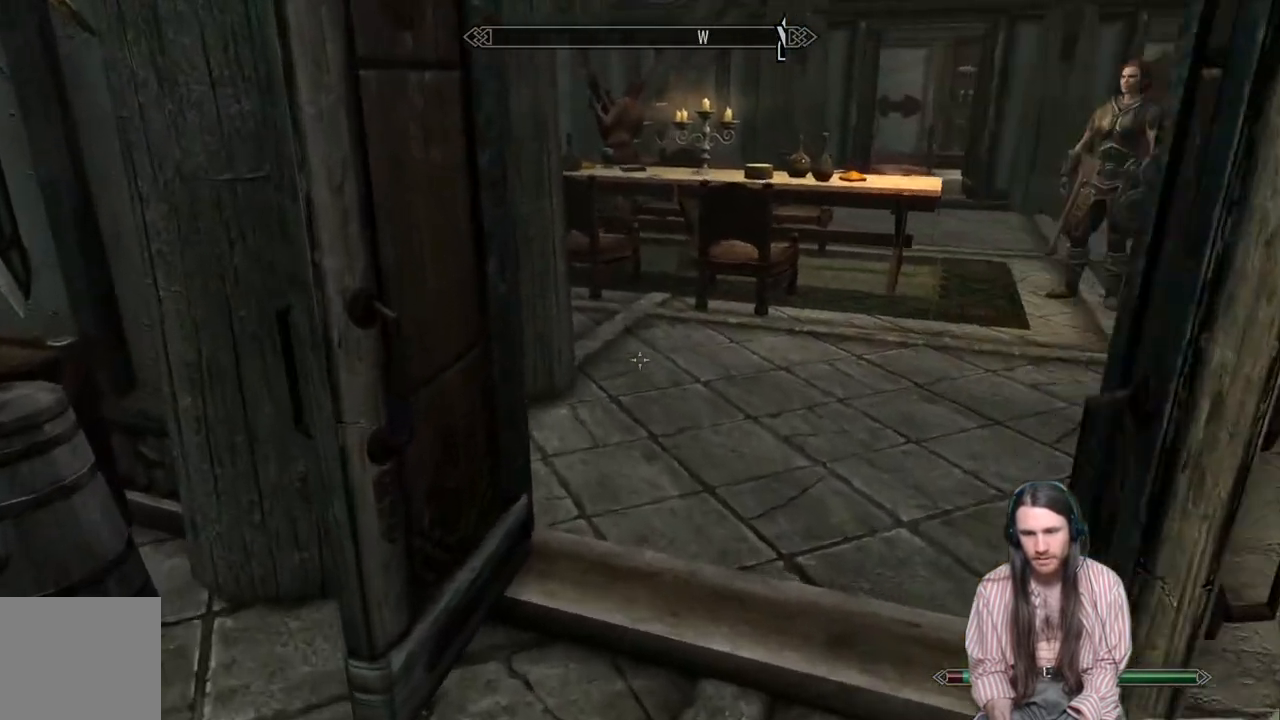
{"buttons": [], "left_stick": "center", "right_stick": "center", "events": [[67, "left_stick", "center"], [167, "right_stick", "center"], [250, "START", "down"], [400, "START", "up"]]}